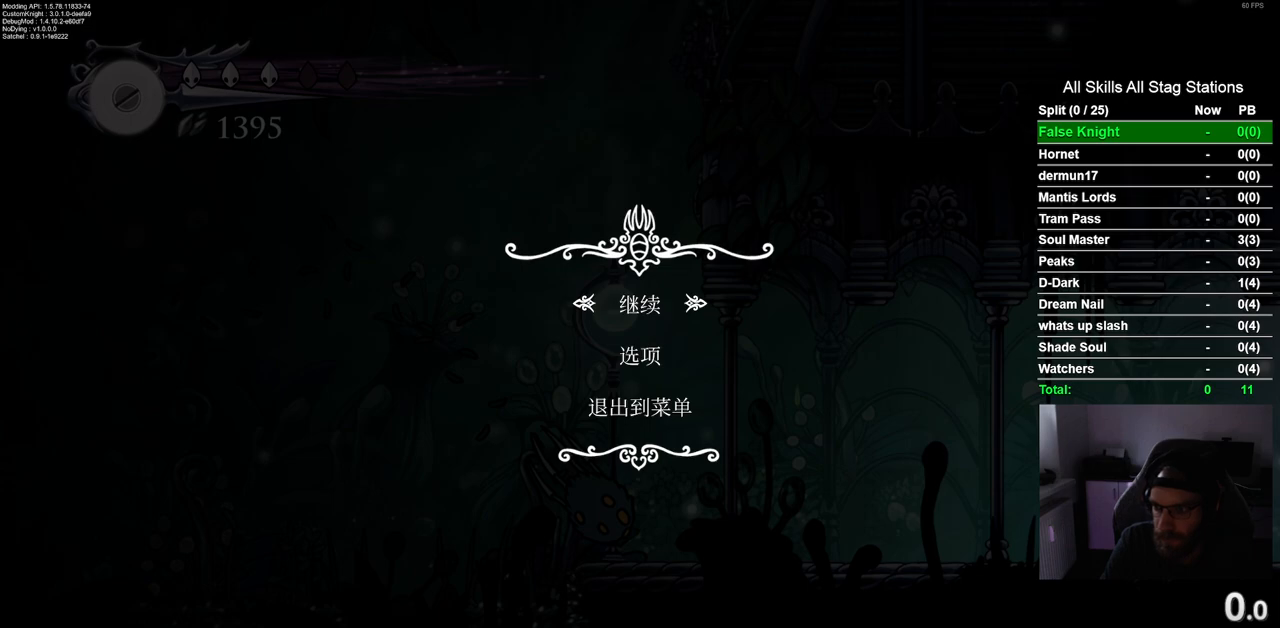
Gameplay with a controller (PlayStation layout); each line is a JSON object with the inputs held at the frame after it (dt_ms = milliseconds from this image to that frame). "events" lists button and stick changes between this image and that frame as [ms after this image, input, new state], when the widget could be followed in between. Not read: R1.
{"dt_ms": 500, "buttons": [], "left_stick": "center", "right_stick": "center", "events": [[33, "START", "down"], [167, "START", "up"], [267, "DPAD_LEFT", "down"], [433, "DPAD_LEFT", "up"]]}
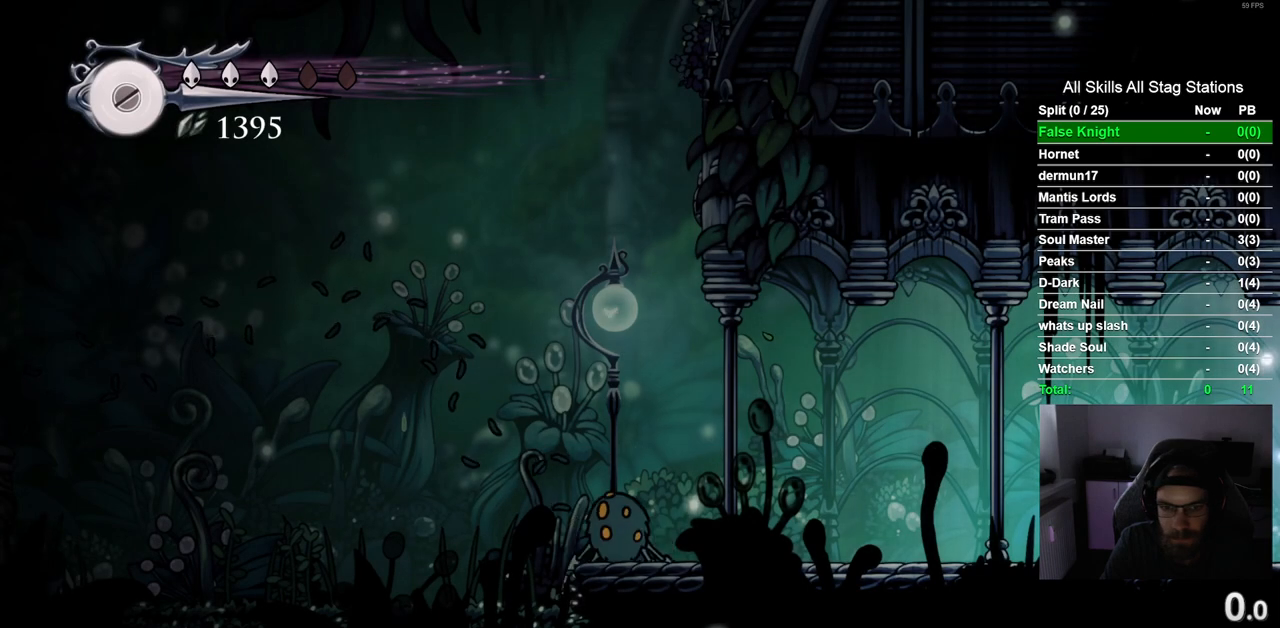
{"dt_ms": 500, "buttons": ["DPAD_LEFT"], "left_stick": "center", "right_stick": "center", "events": [[250, "DPAD_LEFT", "down"]]}
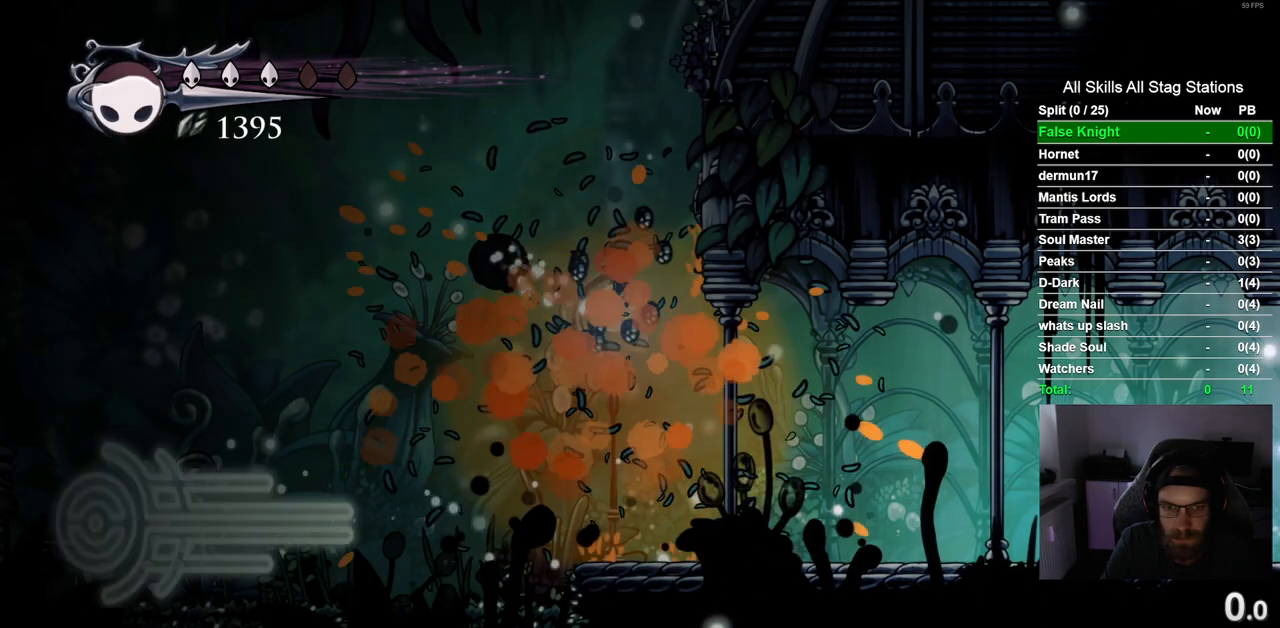
{"dt_ms": 500, "buttons": ["DPAD_LEFT"], "left_stick": "center", "right_stick": "center", "events": [[167, "R2", "down"], [367, "R2", "up"]]}
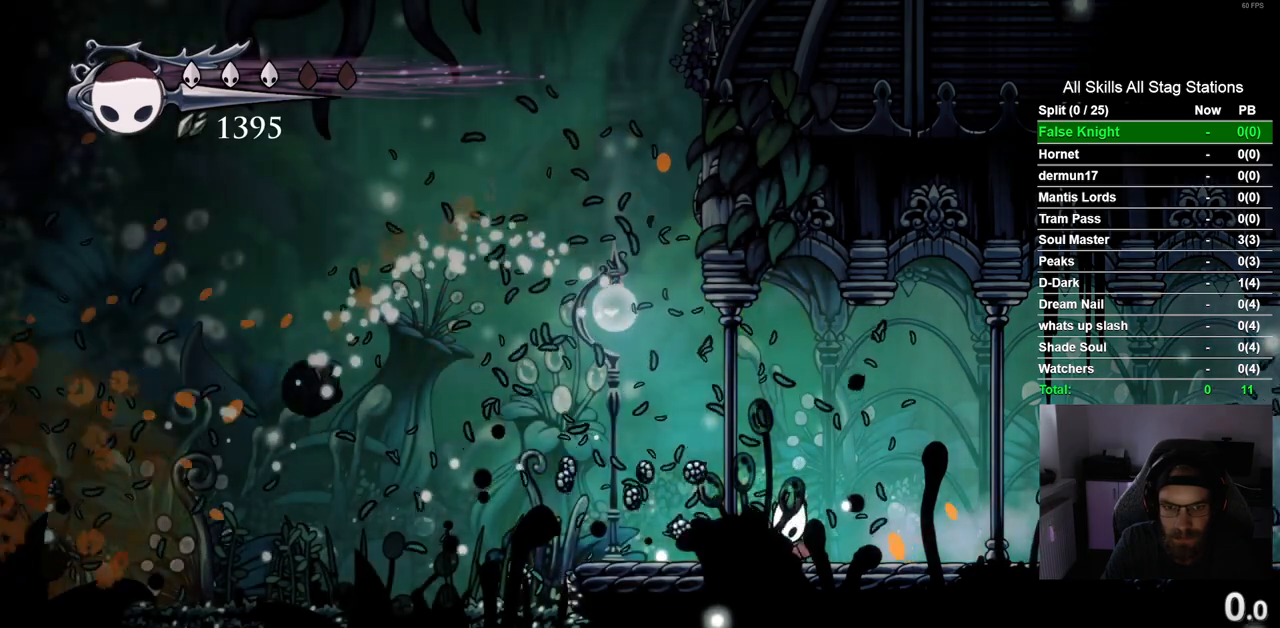
{"dt_ms": 500, "buttons": ["DPAD_LEFT"], "left_stick": "center", "right_stick": "center", "events": []}
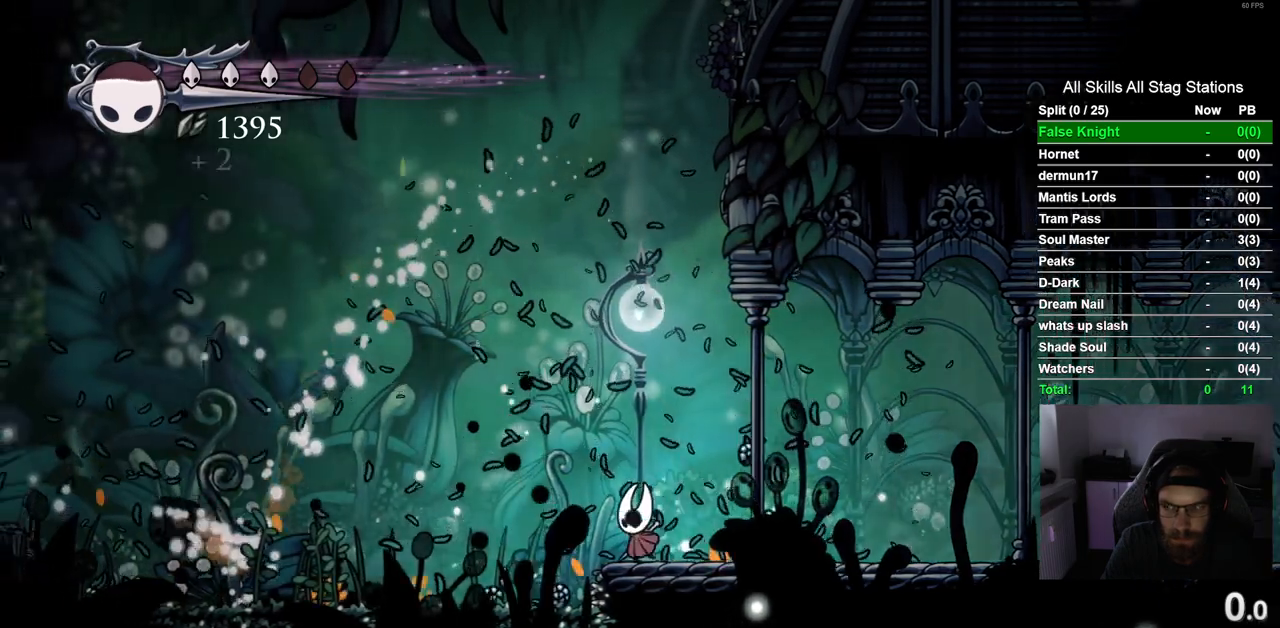
{"dt_ms": 500, "buttons": ["DPAD_LEFT"], "left_stick": "center", "right_stick": "center", "events": []}
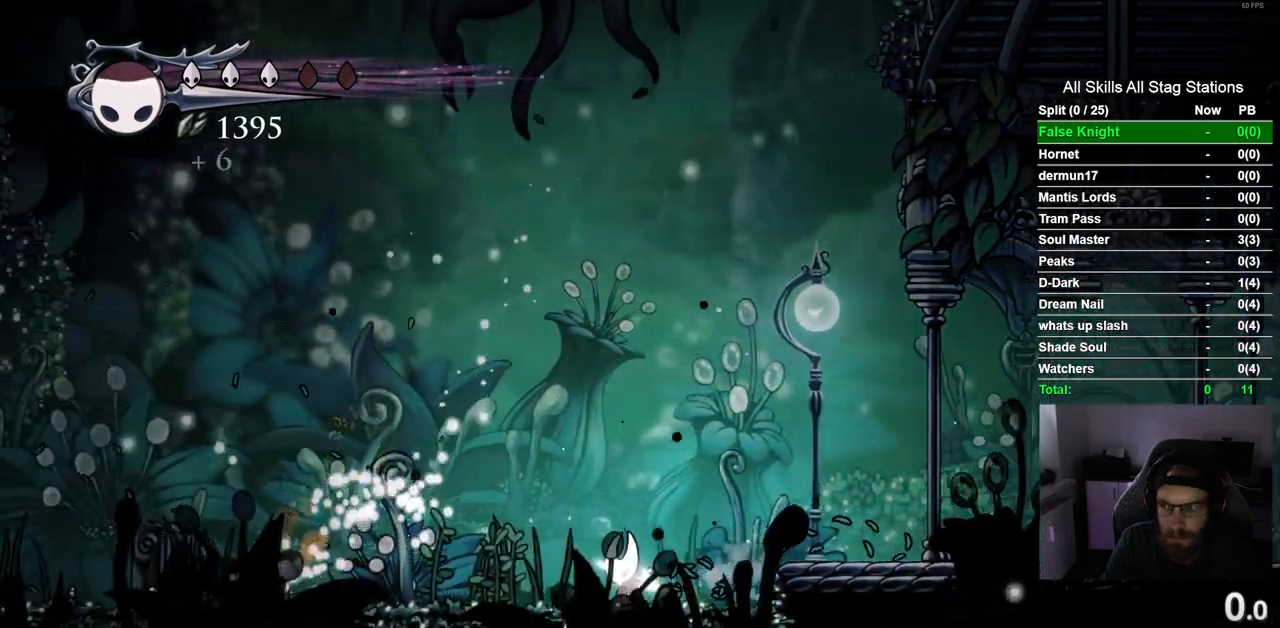
{"dt_ms": 500, "buttons": ["DPAD_LEFT"], "left_stick": "center", "right_stick": "center", "events": []}
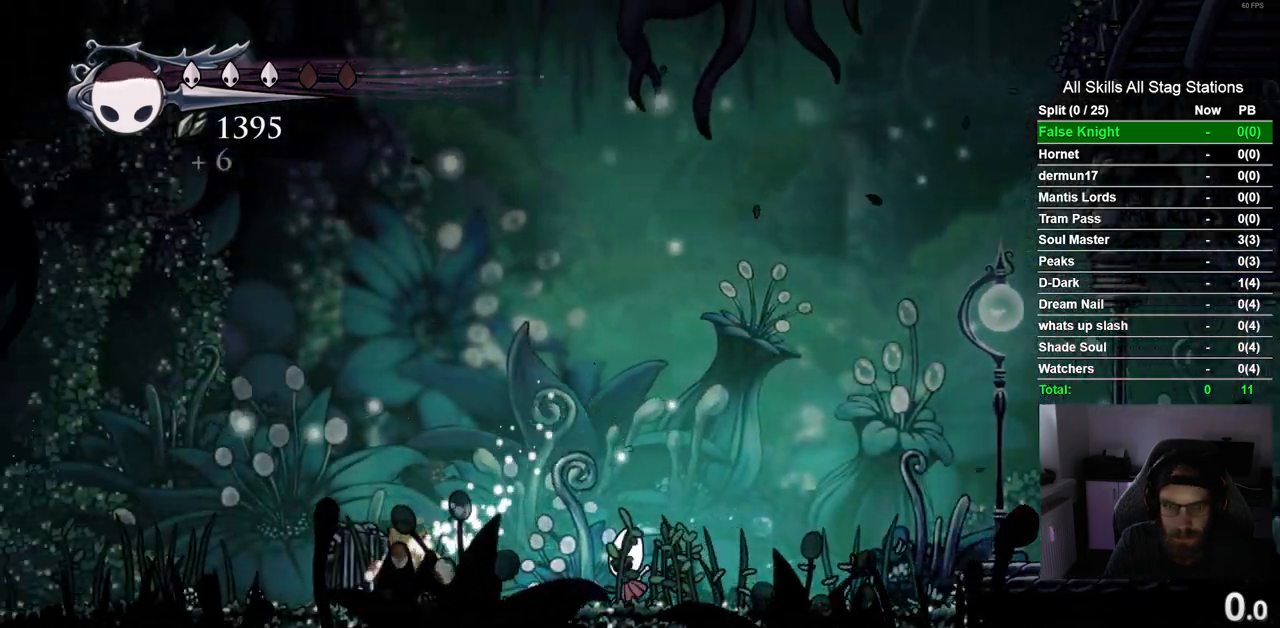
{"dt_ms": 500, "buttons": ["DPAD_LEFT"], "left_stick": "center", "right_stick": "center", "events": []}
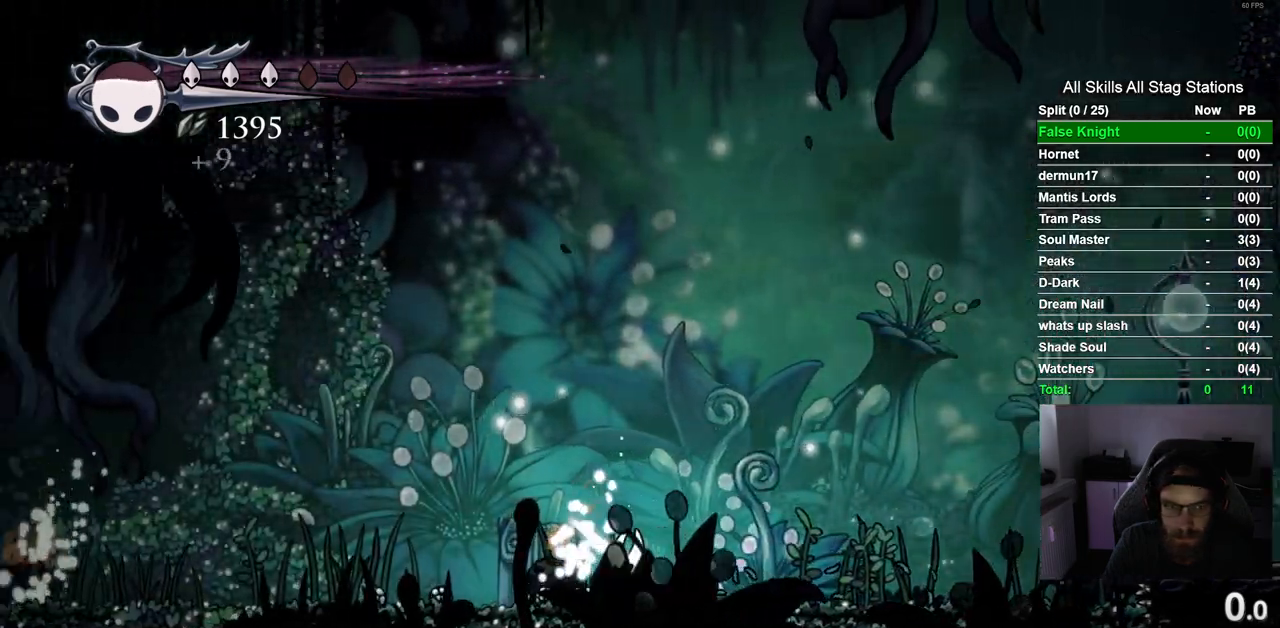
{"dt_ms": 500, "buttons": ["DPAD_LEFT"], "left_stick": "center", "right_stick": "center", "events": []}
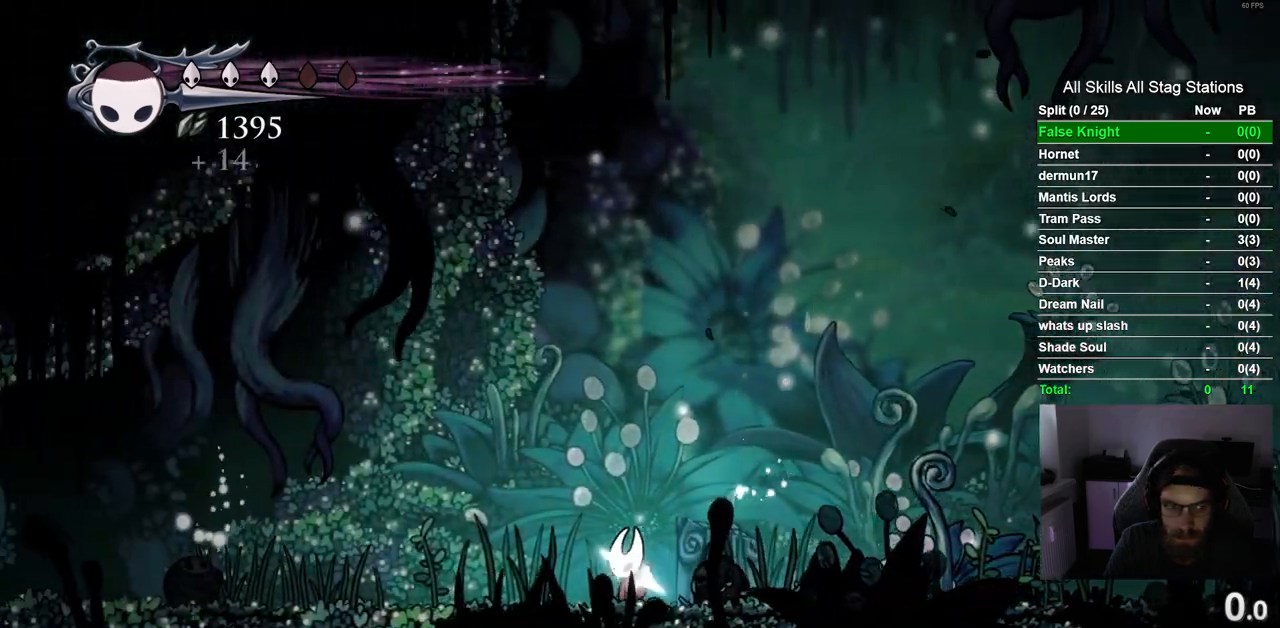
{"dt_ms": 500, "buttons": ["DPAD_LEFT"], "left_stick": "center", "right_stick": "center", "events": []}
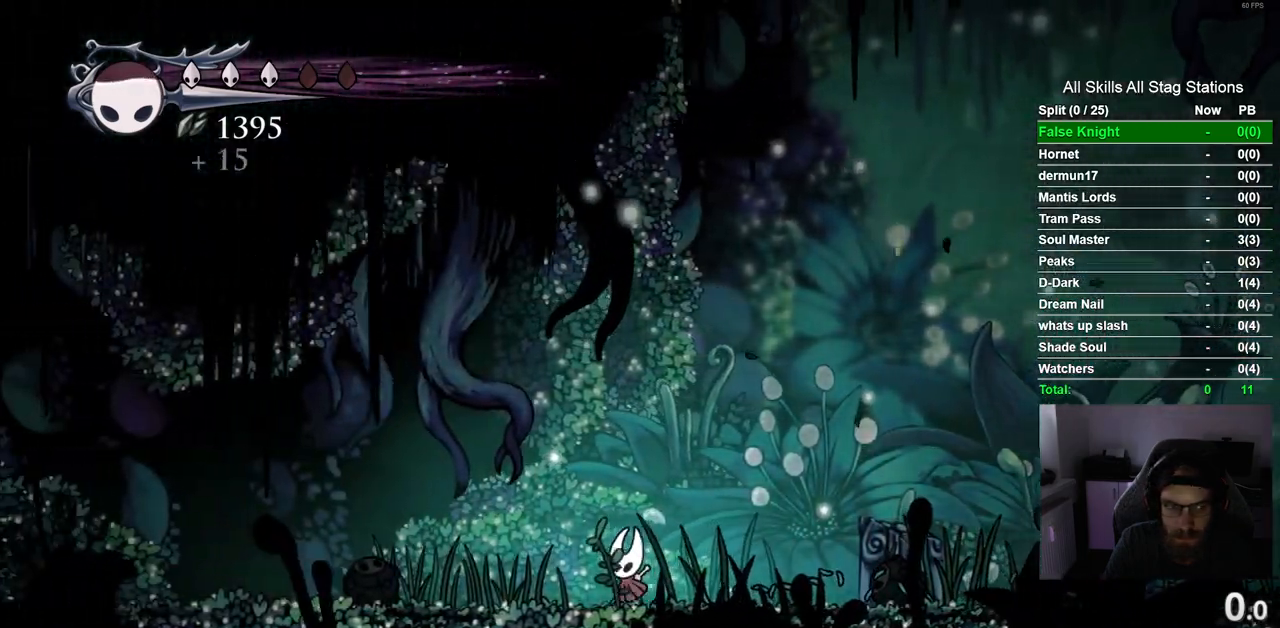
{"dt_ms": 500, "buttons": ["DPAD_LEFT"], "left_stick": "center", "right_stick": "center", "events": [[50, "DPAD_LEFT", "up"], [233, "DPAD_LEFT", "down"]]}
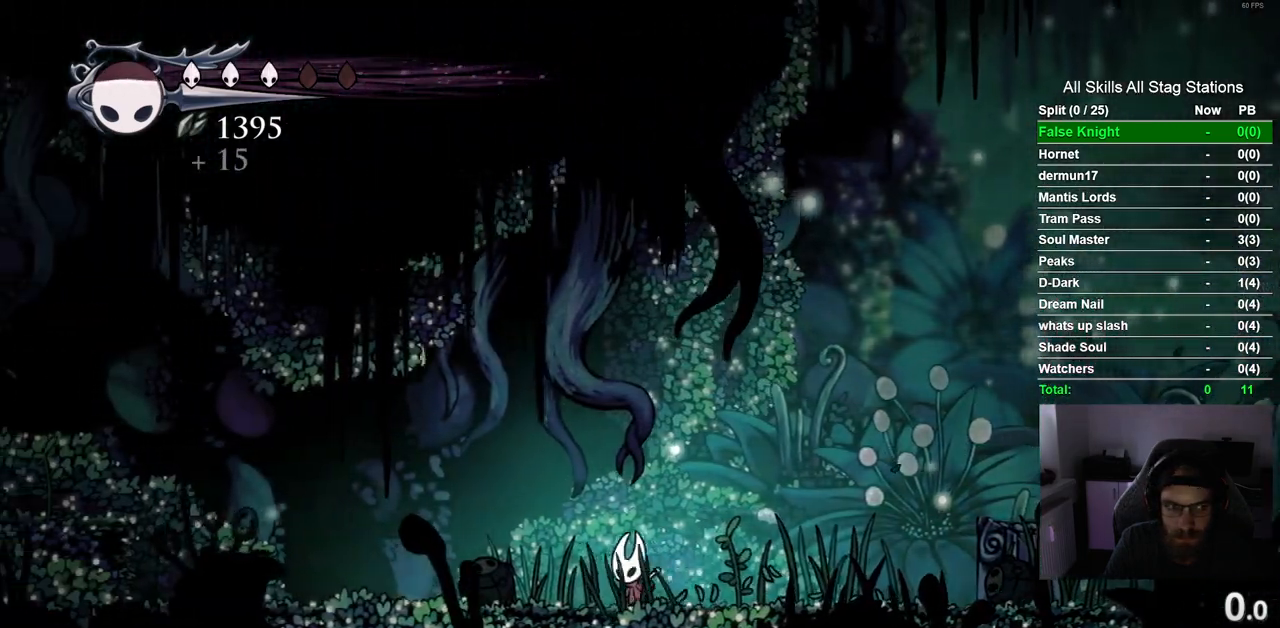
{"dt_ms": 500, "buttons": [], "left_stick": "center", "right_stick": "center", "events": [[333, "DPAD_LEFT", "up"]]}
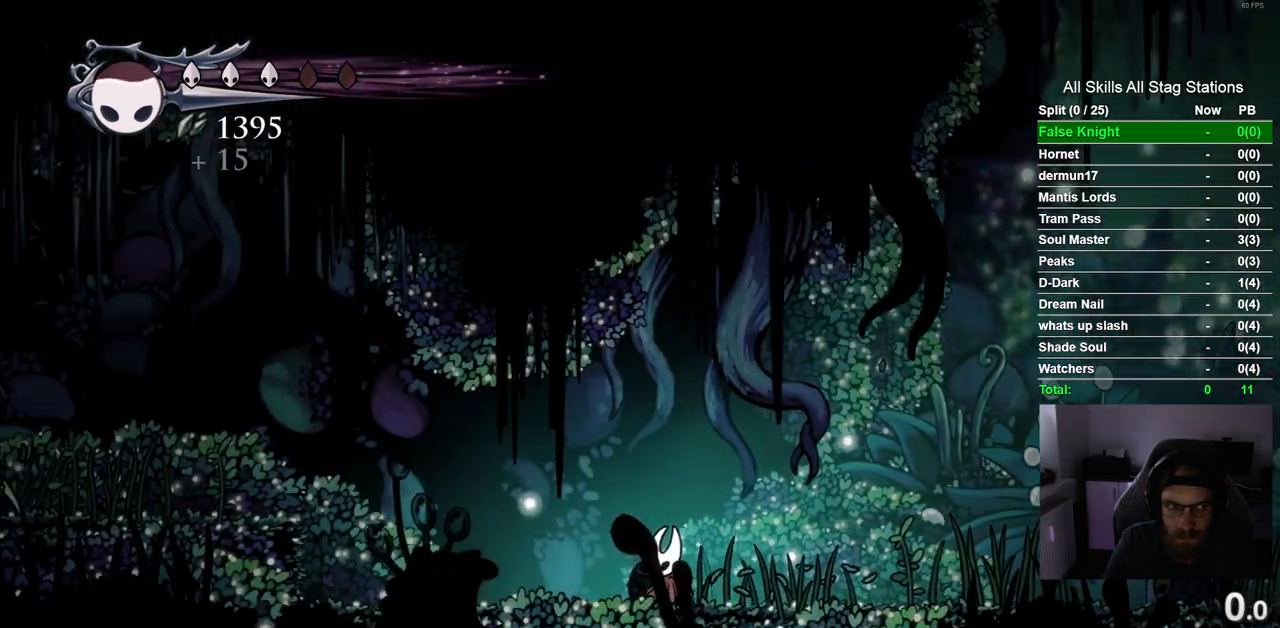
{"dt_ms": 500, "buttons": [], "left_stick": "center", "right_stick": "center", "events": [[17, "DPAD_LEFT", "down"], [450, "DPAD_LEFT", "up"]]}
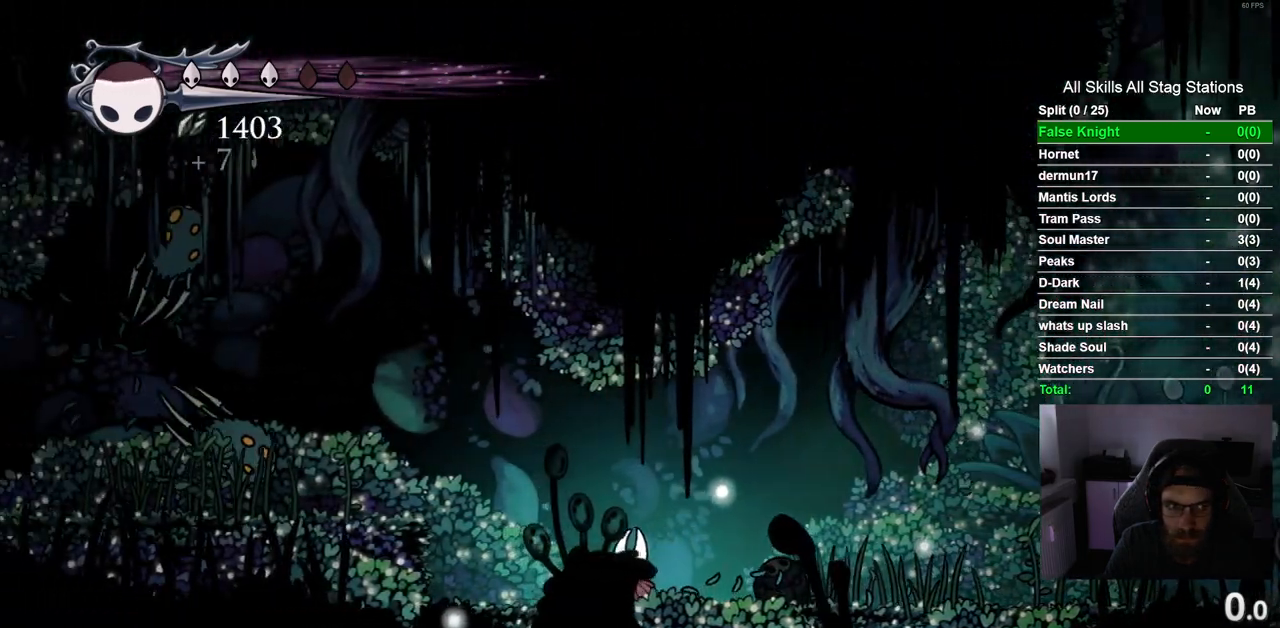
{"dt_ms": 500, "buttons": ["CROSS"], "left_stick": "center", "right_stick": "center", "events": [[417, "CROSS", "down"]]}
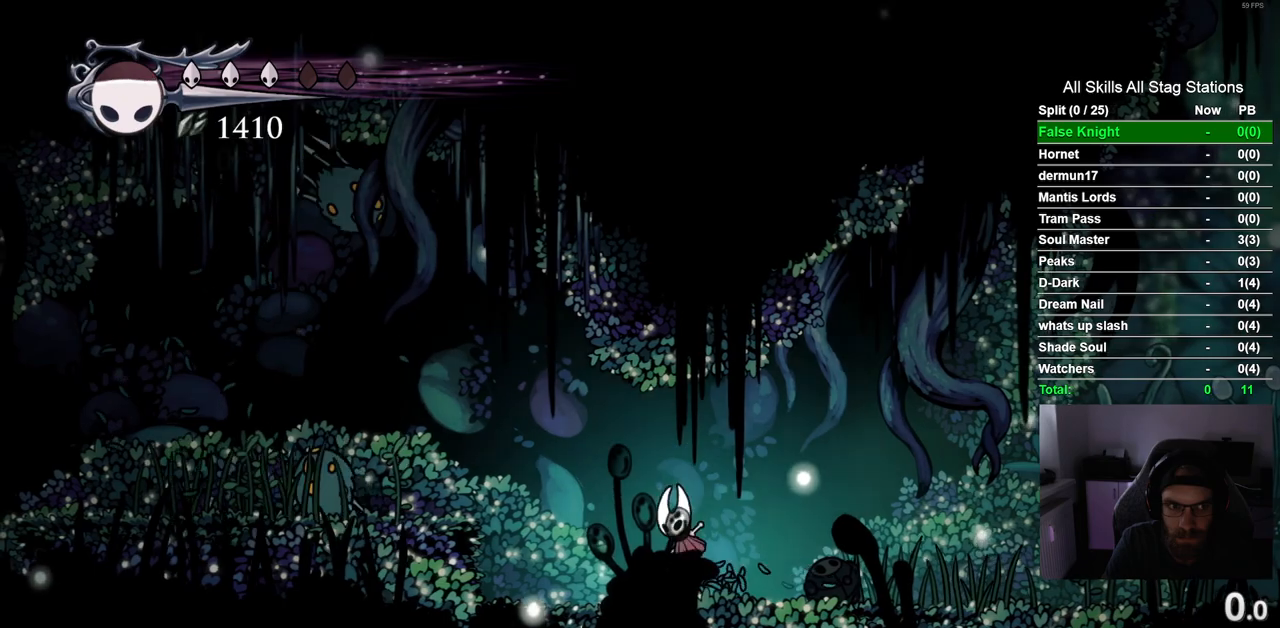
{"dt_ms": 500, "buttons": [], "left_stick": "center", "right_stick": "center", "events": [[67, "CROSS", "up"]]}
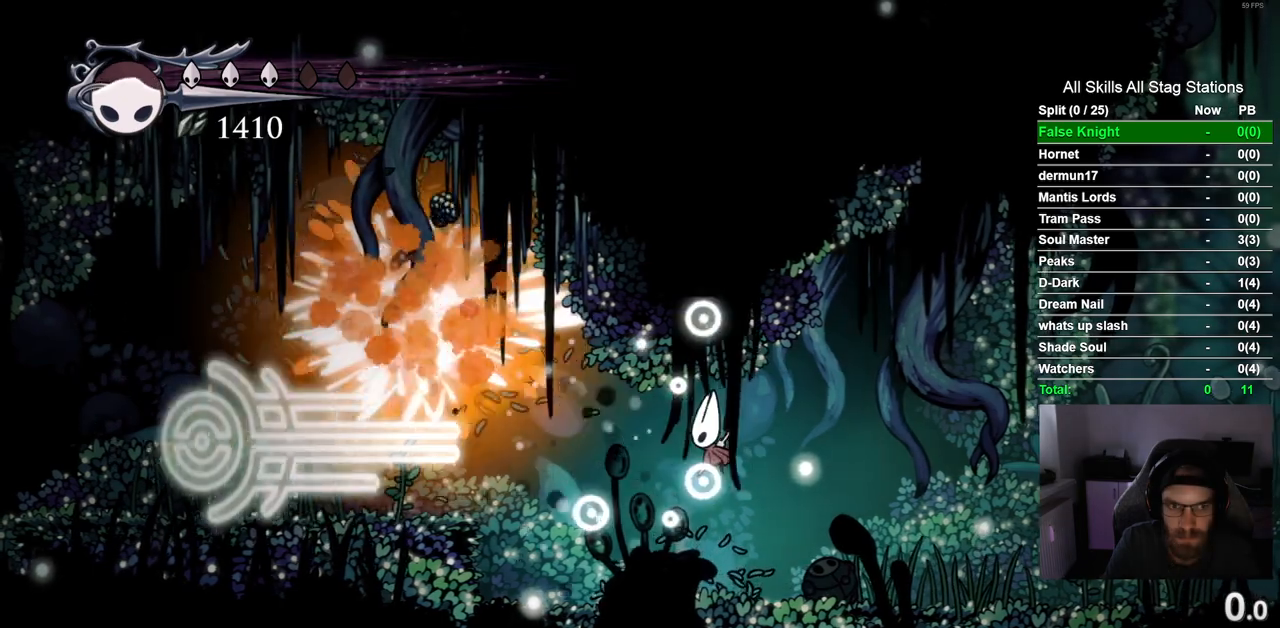
{"dt_ms": 500, "buttons": ["DPAD_LEFT"], "left_stick": "center", "right_stick": "center", "events": [[433, "DPAD_LEFT", "down"]]}
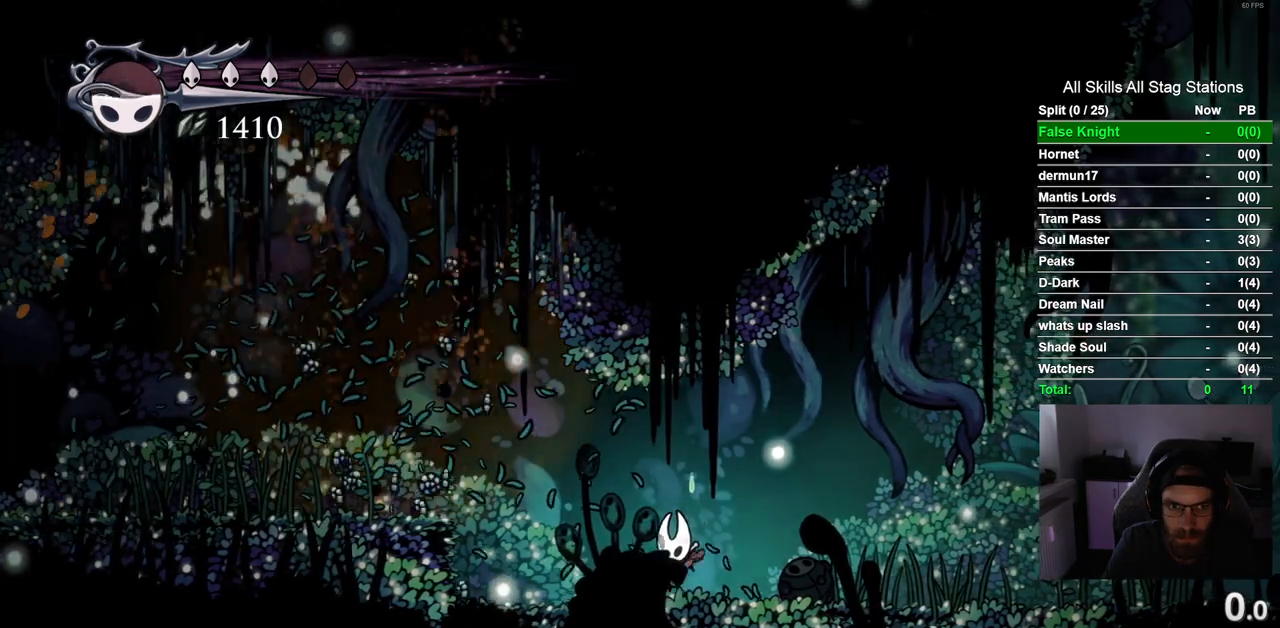
{"dt_ms": 500, "buttons": ["CROSS", "DPAD_LEFT"], "left_stick": "center", "right_stick": "center", "events": [[383, "CROSS", "down"]]}
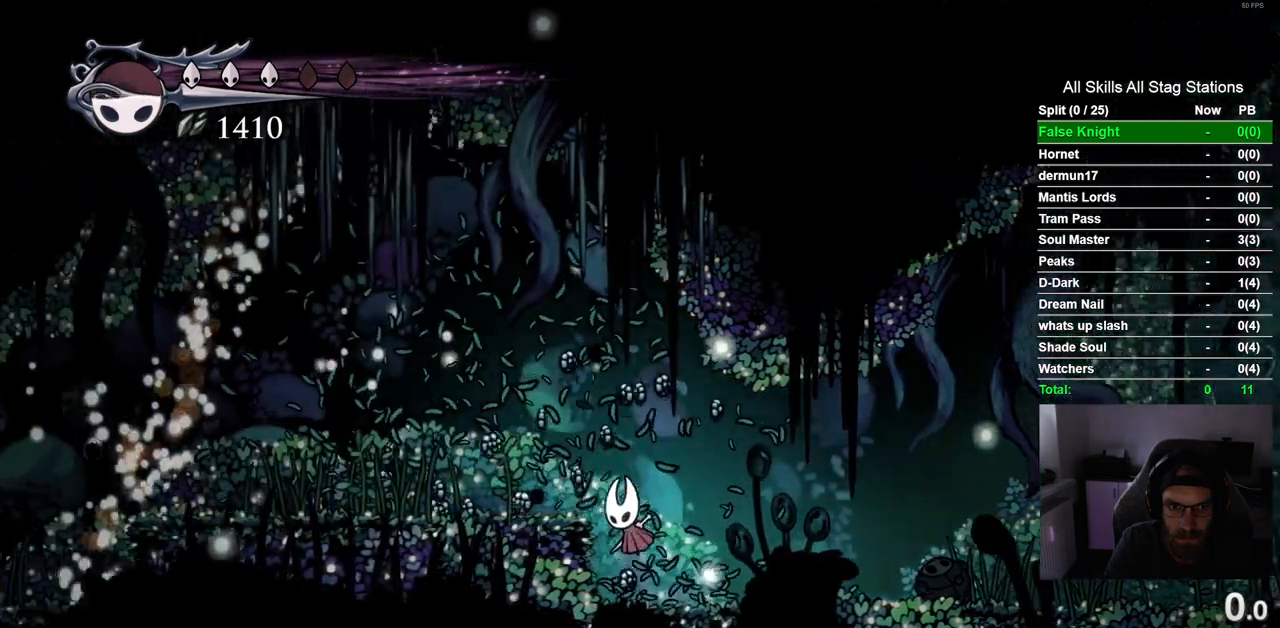
{"dt_ms": 500, "buttons": ["DPAD_LEFT"], "left_stick": "center", "right_stick": "center", "events": [[50, "CROSS", "up"]]}
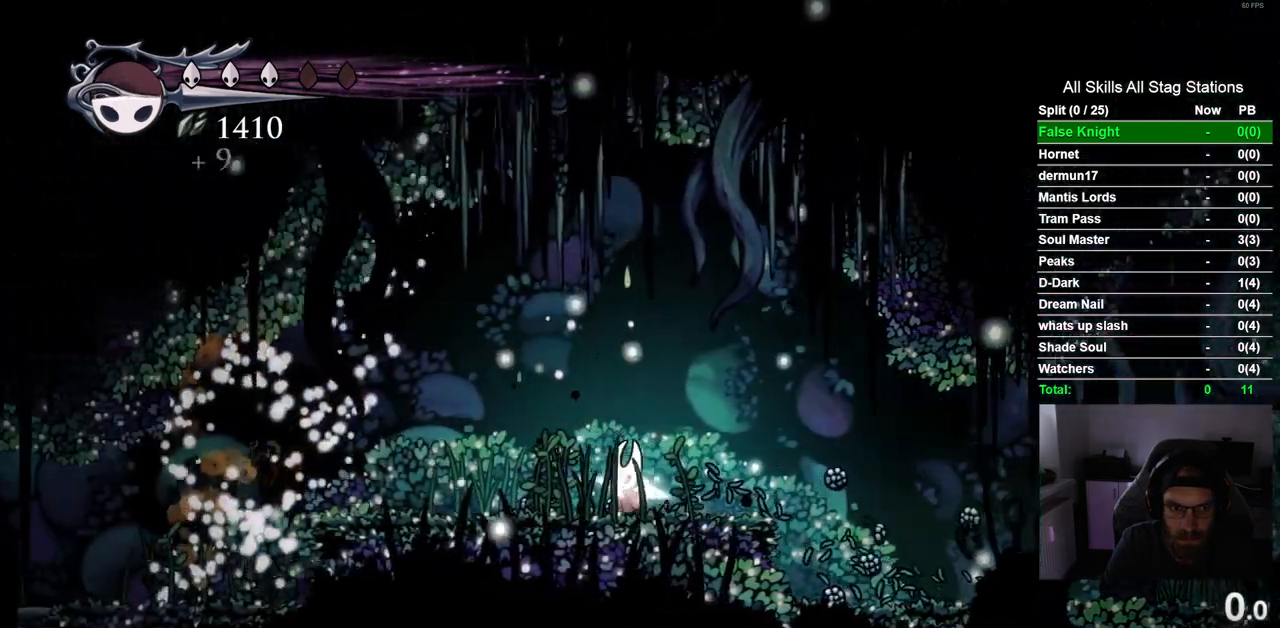
{"dt_ms": 500, "buttons": ["DPAD_LEFT"], "left_stick": "center", "right_stick": "center", "events": [[250, "DPAD_LEFT", "up"], [483, "DPAD_LEFT", "down"]]}
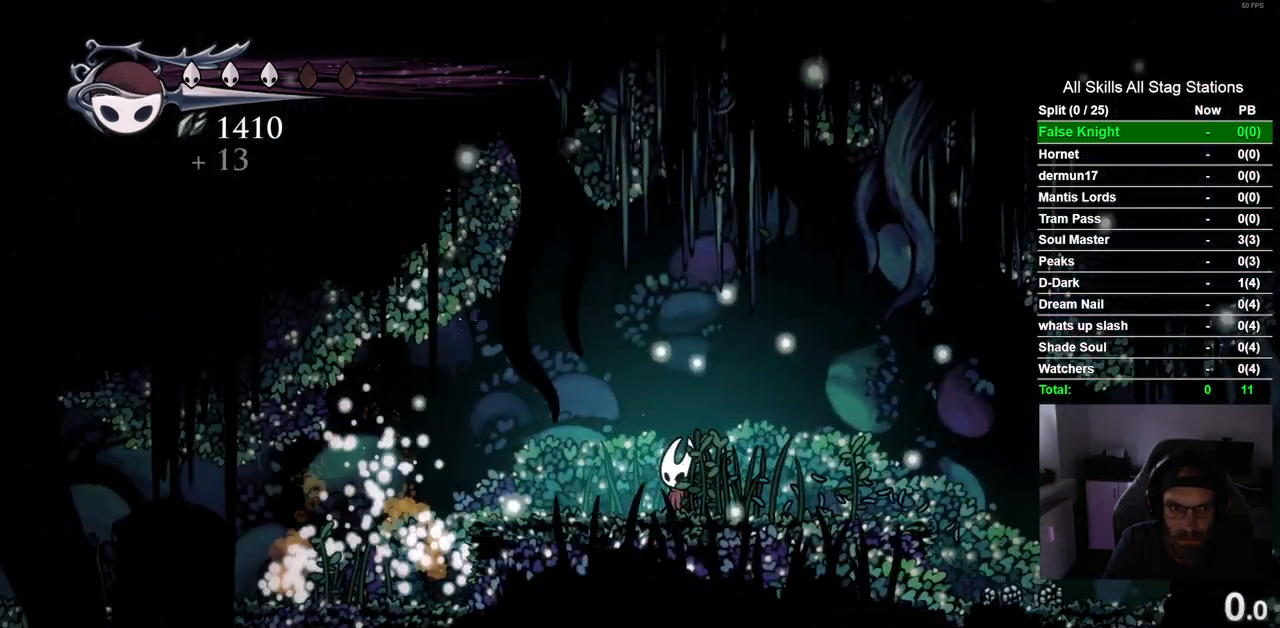
{"dt_ms": 500, "buttons": ["DPAD_LEFT"], "left_stick": "center", "right_stick": "center", "events": []}
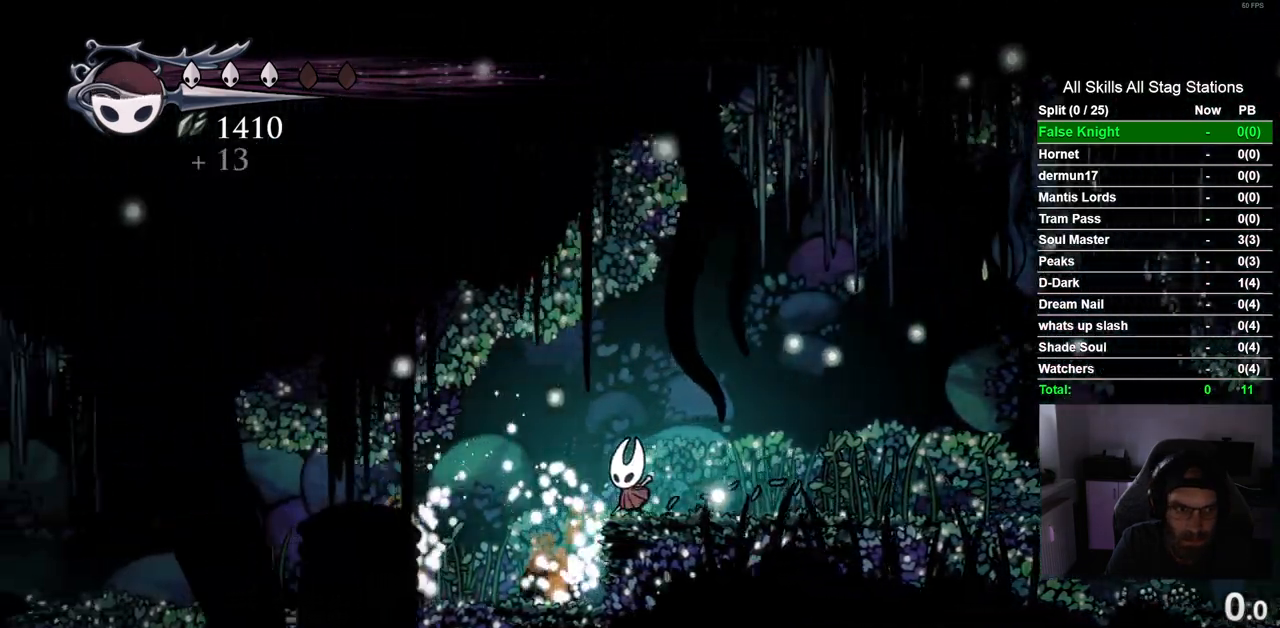
{"dt_ms": 500, "buttons": [], "left_stick": "center", "right_stick": "center", "events": [[433, "DPAD_LEFT", "up"]]}
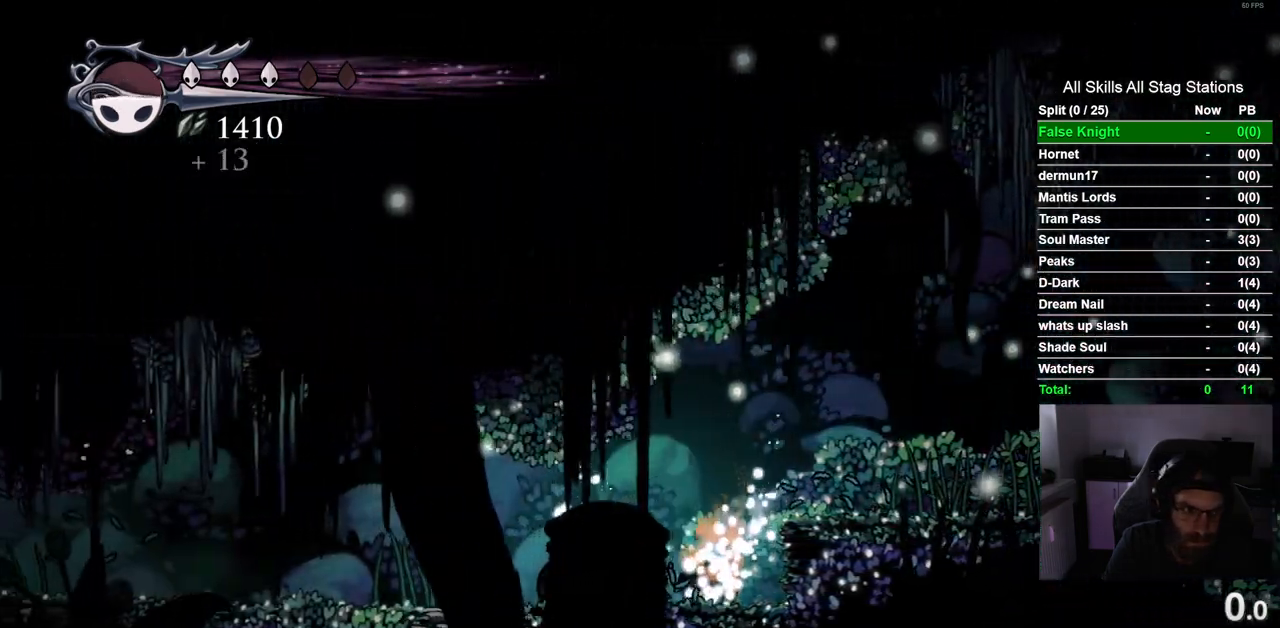
{"dt_ms": 500, "buttons": ["DPAD_LEFT"], "left_stick": "center", "right_stick": "center", "events": [[167, "DPAD_LEFT", "down"]]}
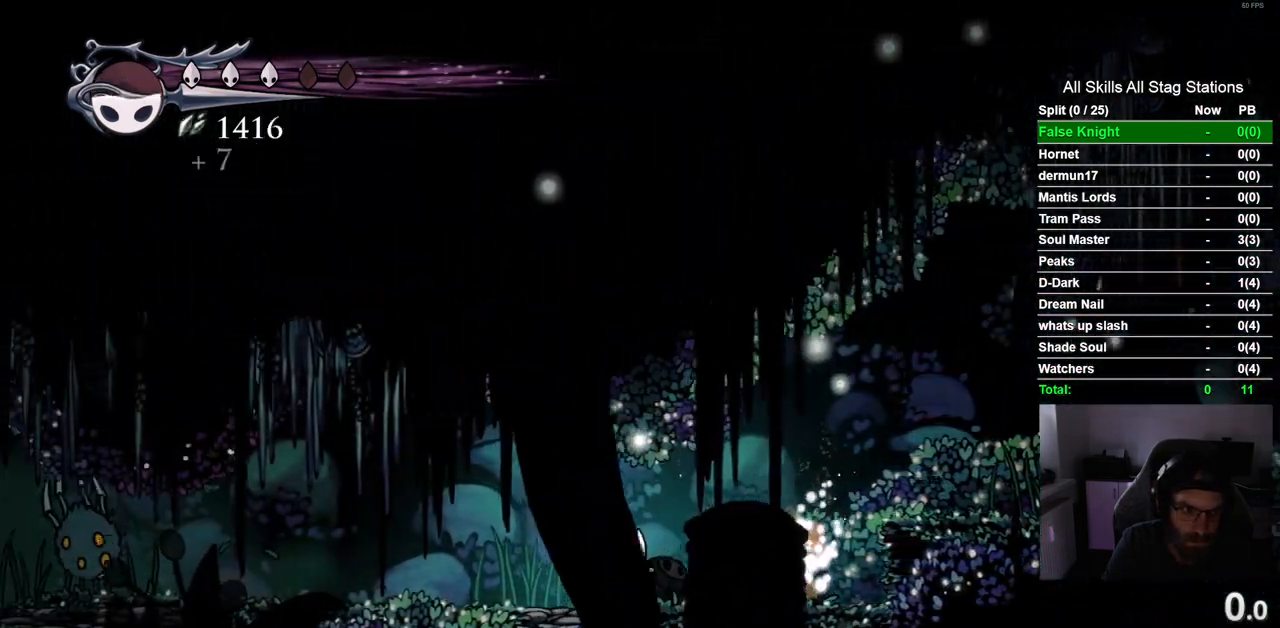
{"dt_ms": 1000, "buttons": ["DPAD_LEFT"], "left_stick": "center", "right_stick": "center", "events": []}
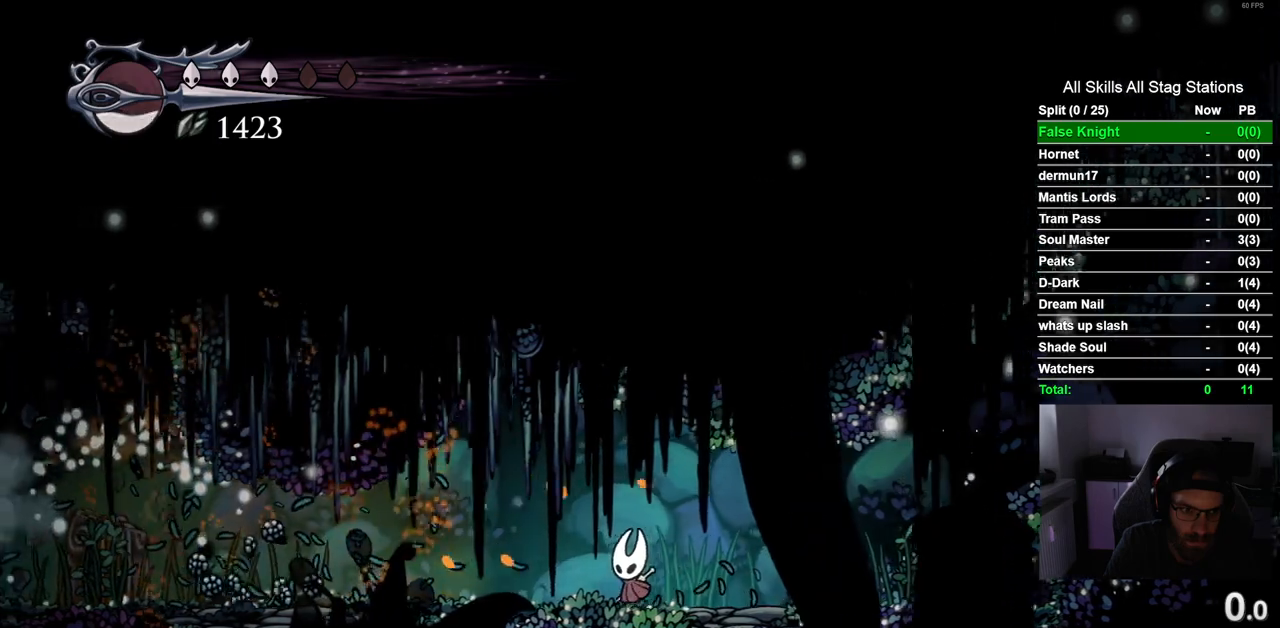
{"dt_ms": 500, "buttons": ["DPAD_LEFT"], "left_stick": "center", "right_stick": "center", "events": []}
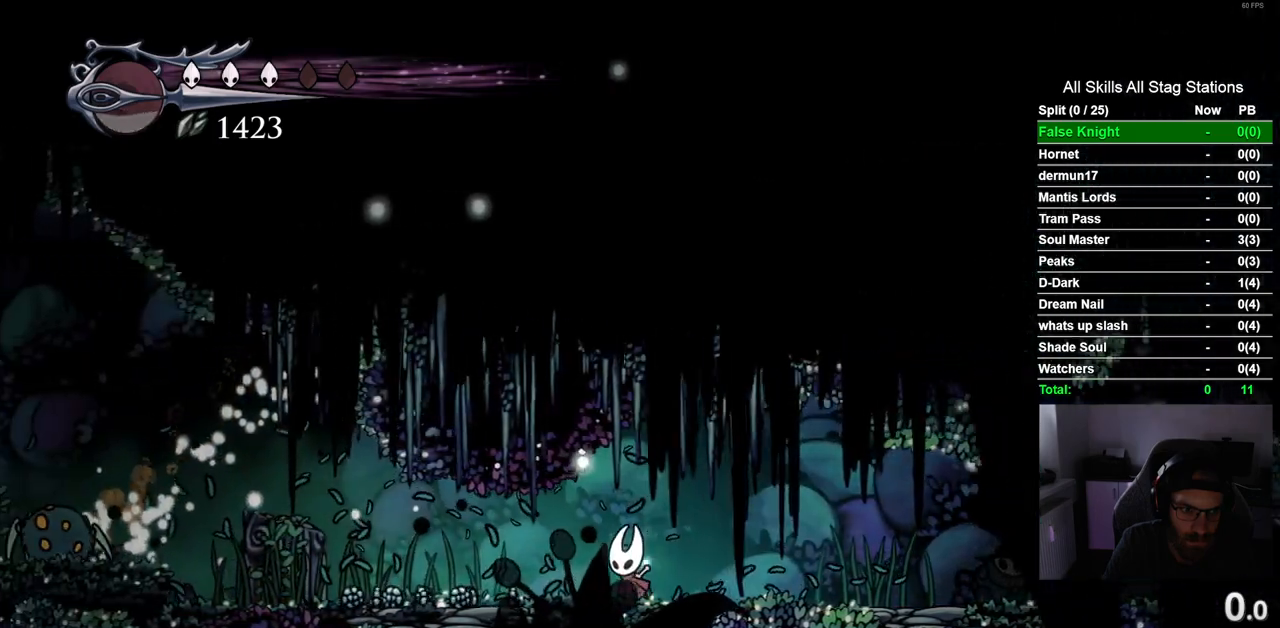
{"dt_ms": 500, "buttons": [], "left_stick": "center", "right_stick": "center", "events": [[300, "DPAD_LEFT", "up"]]}
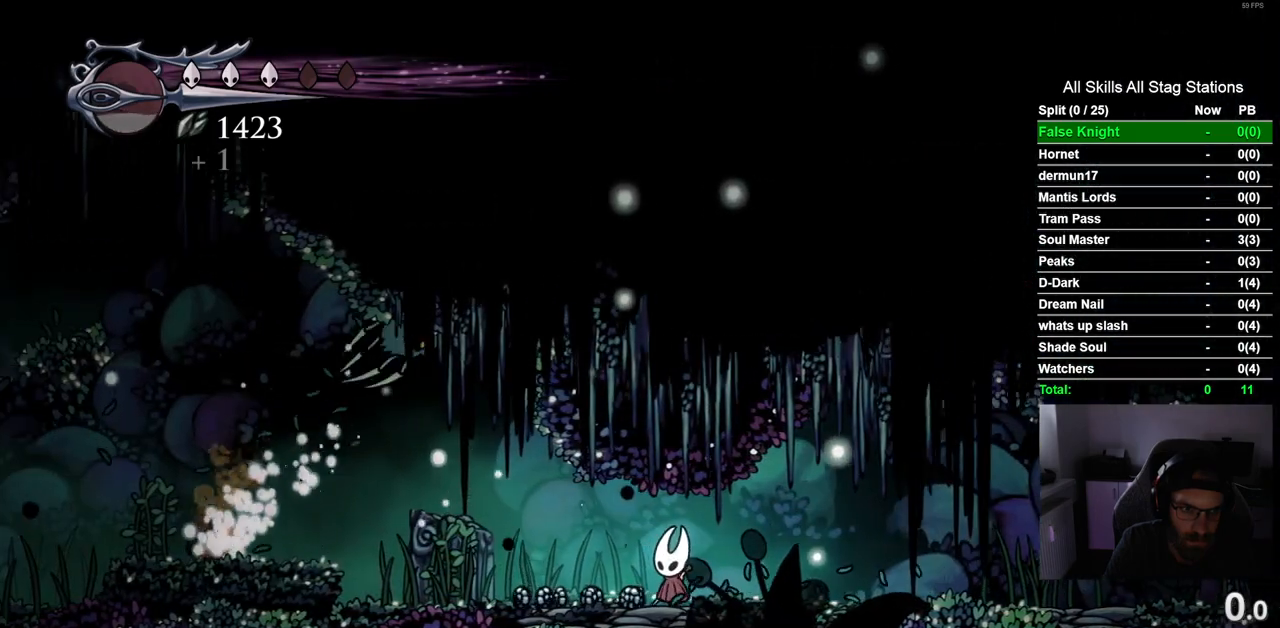
{"dt_ms": 500, "buttons": [], "left_stick": "center", "right_stick": "center", "events": []}
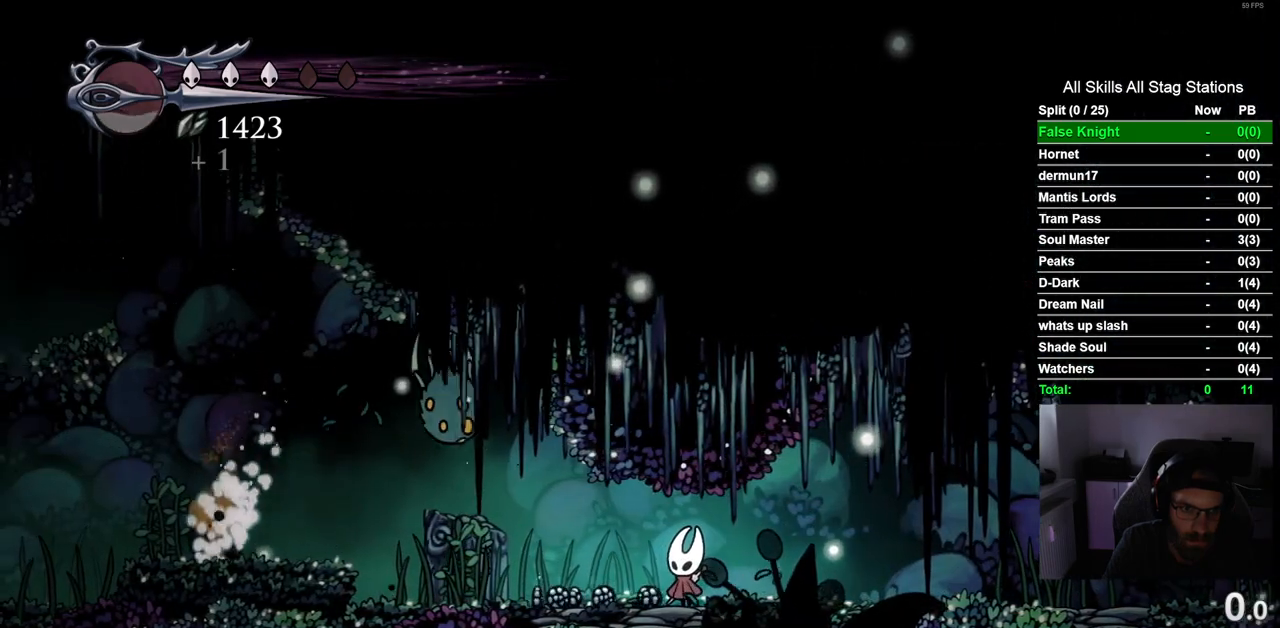
{"dt_ms": 500, "buttons": [], "left_stick": "center", "right_stick": "center", "events": []}
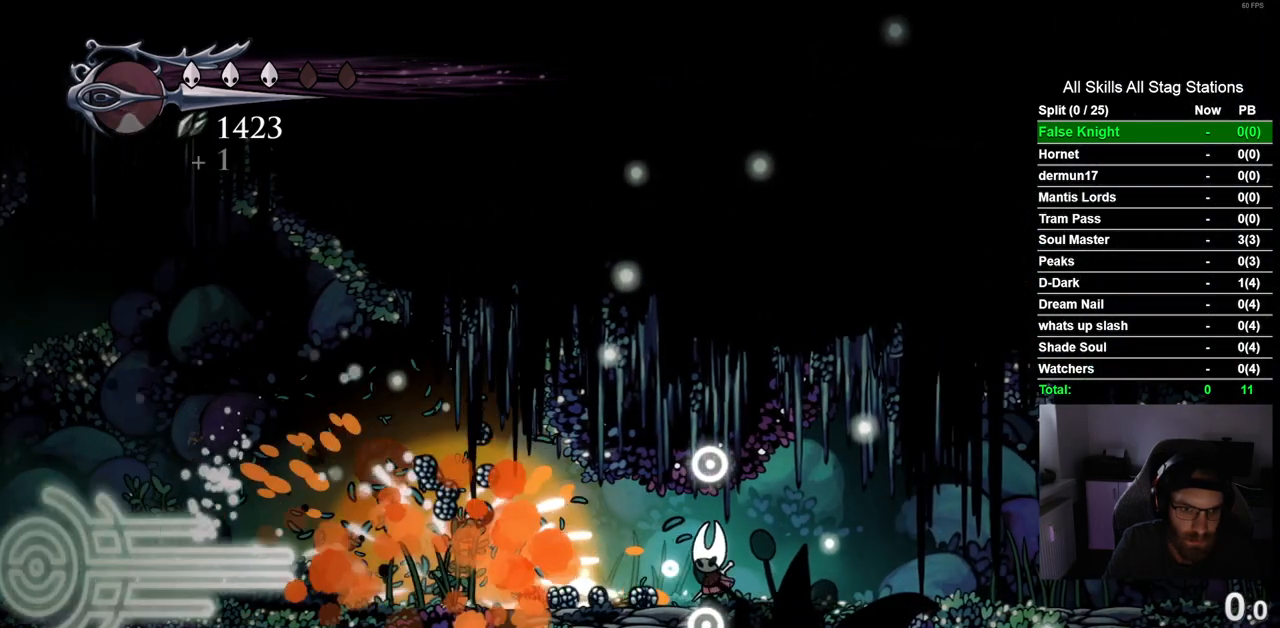
{"dt_ms": 500, "buttons": ["DPAD_LEFT"], "left_stick": "center", "right_stick": "center", "events": [[17, "DPAD_LEFT", "down"]]}
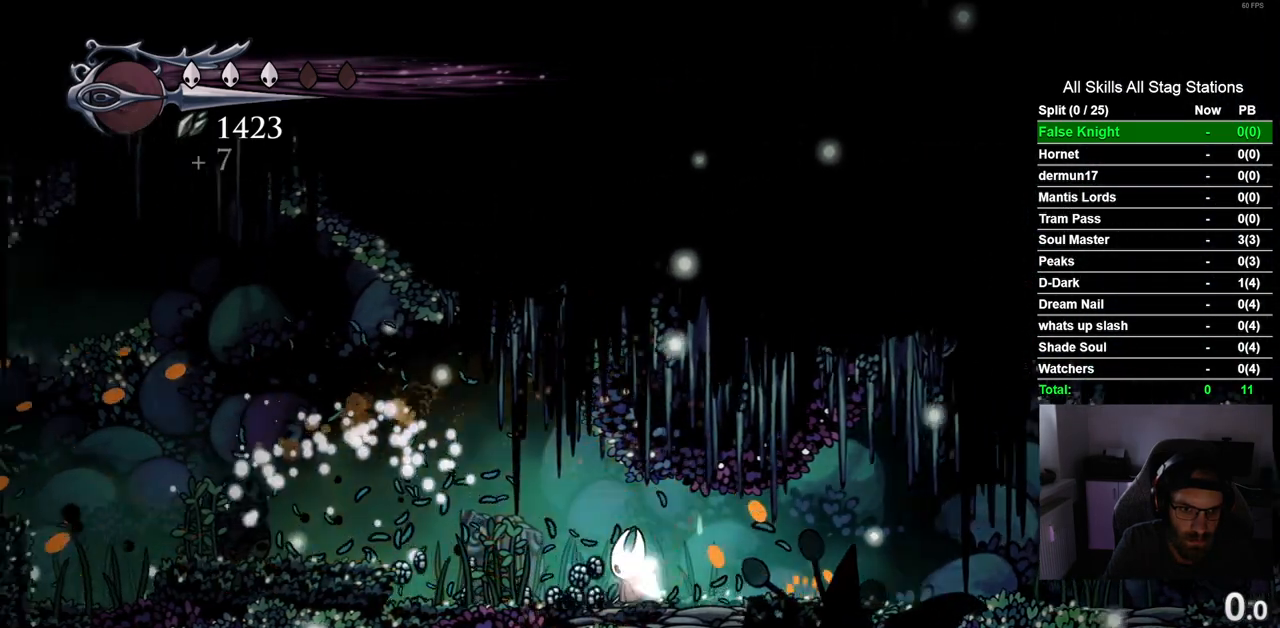
{"dt_ms": 500, "buttons": ["DPAD_LEFT"], "left_stick": "center", "right_stick": "center", "events": []}